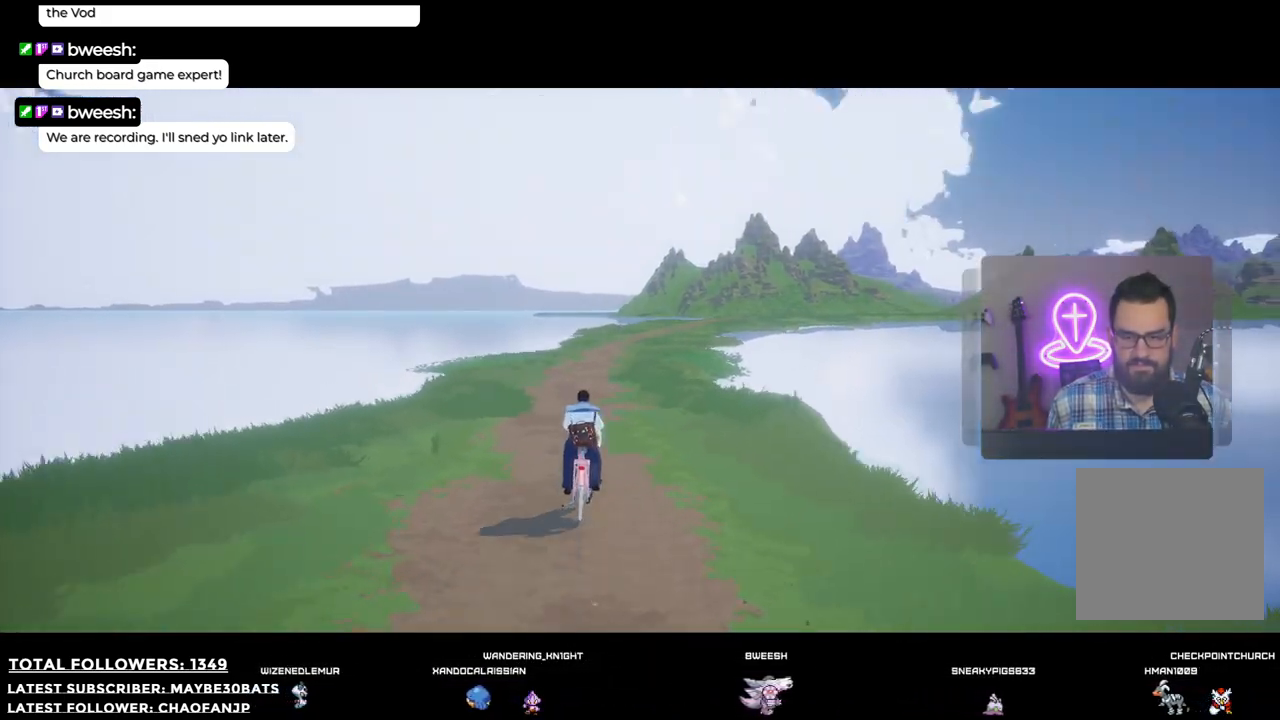
Gameplay with a controller (Xbox layout); each line is a JSON object with the inputs held at the frame after it. "events" lists button and stick changes between this image and that frame as [ms after this image, input, new state], when the widget could be followed in between. Not read: L3.
{"buttons": ["R2"], "left_stick": "up", "right_stick": "center", "events": [[55, "right_stick", "center"]]}
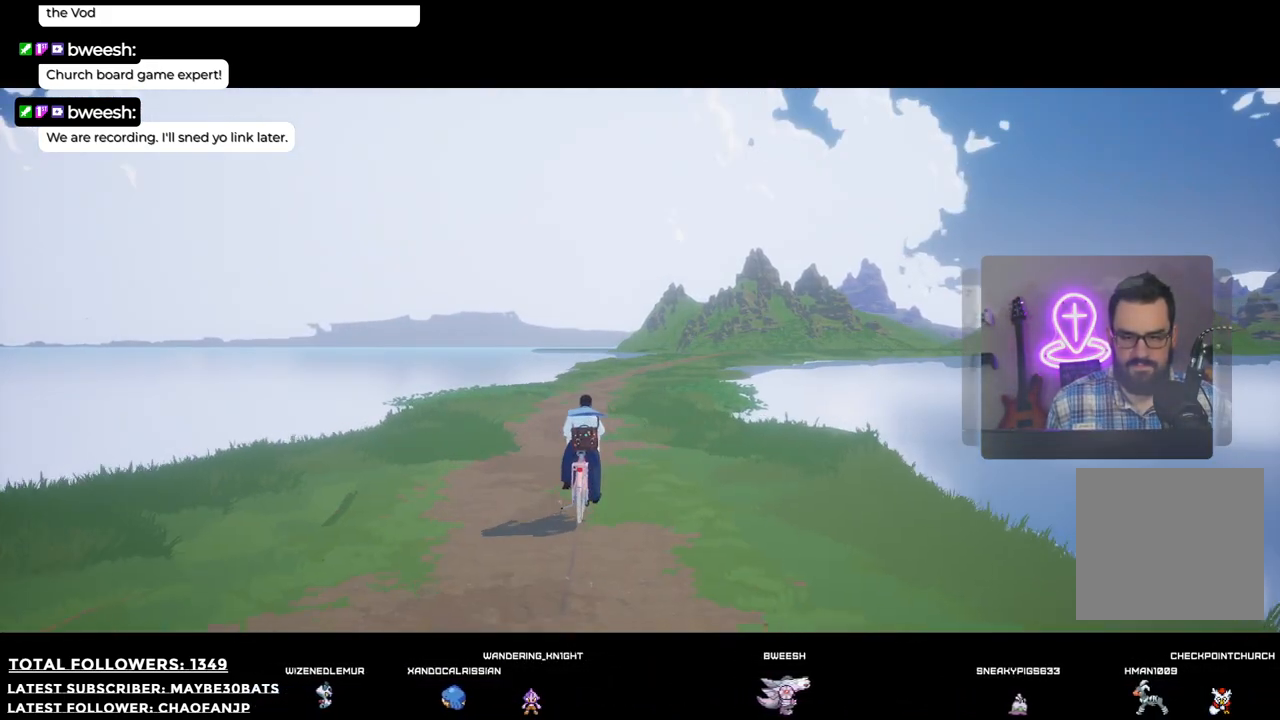
{"buttons": ["R2"], "left_stick": "up", "right_stick": "center", "events": [[73, "right_stick", "down-right"], [367, "right_stick", "center"]]}
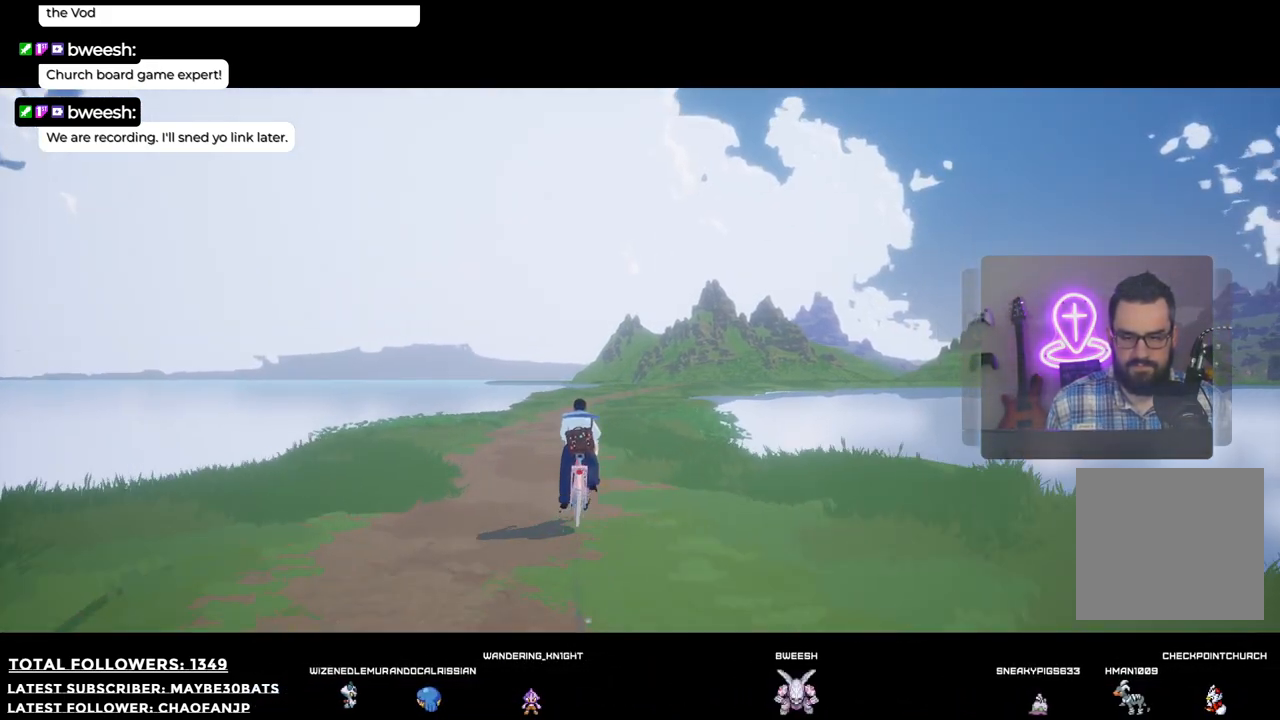
{"buttons": ["R2"], "left_stick": "up", "right_stick": "center", "events": []}
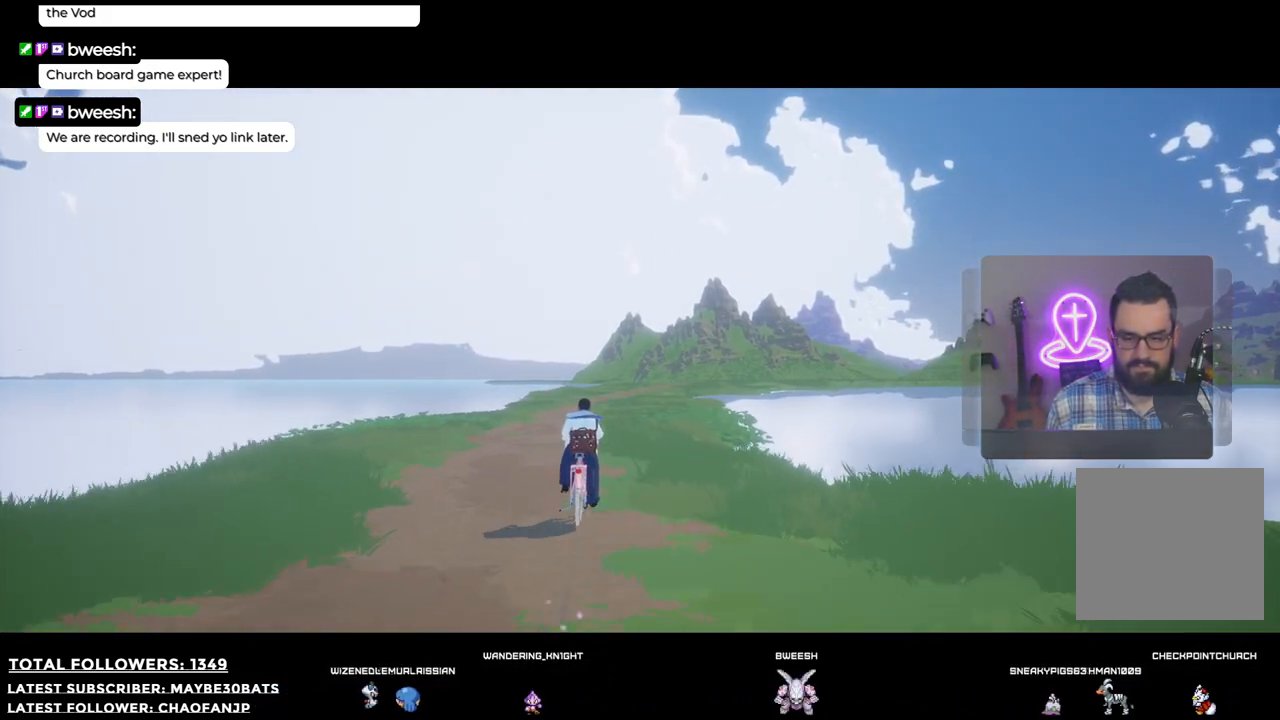
{"buttons": [], "left_stick": "up", "right_stick": "center", "events": [[19, "right_stick", "down-right"], [165, "right_stick", "center"], [404, "R2", "up"]]}
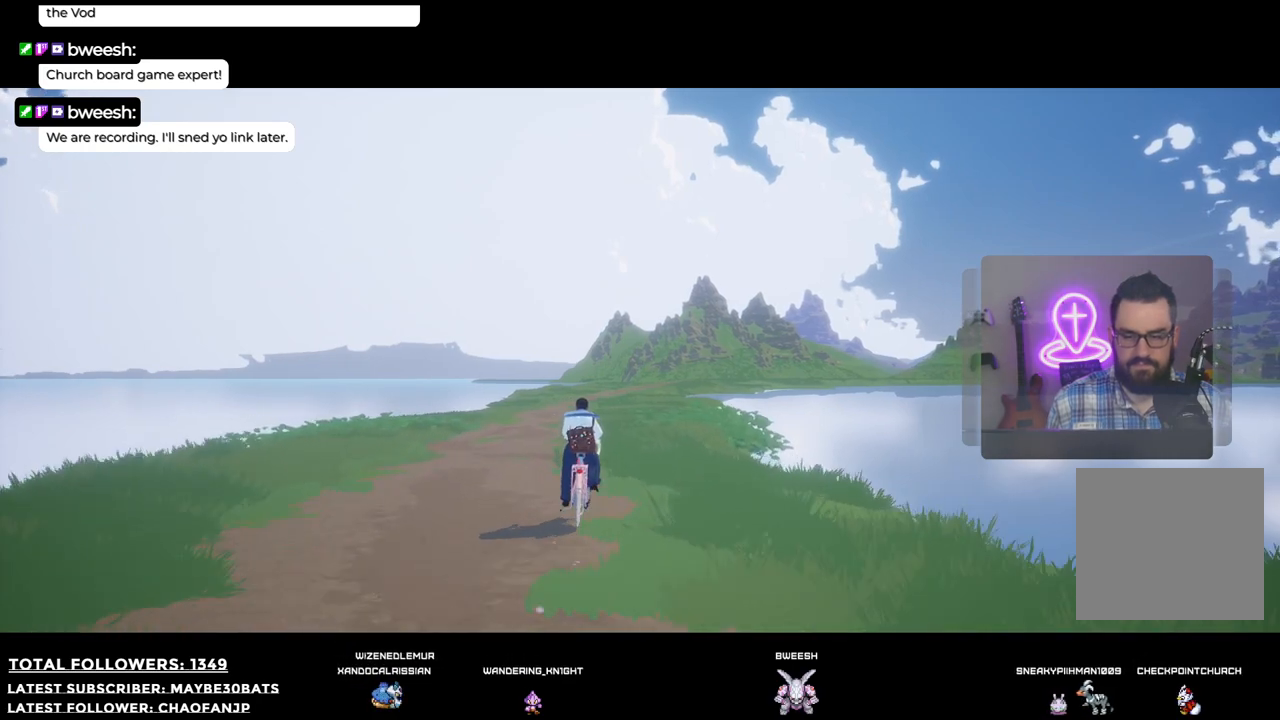
{"buttons": [], "left_stick": "up", "right_stick": "center", "events": [[312, "R2", "down"], [477, "R2", "up"]]}
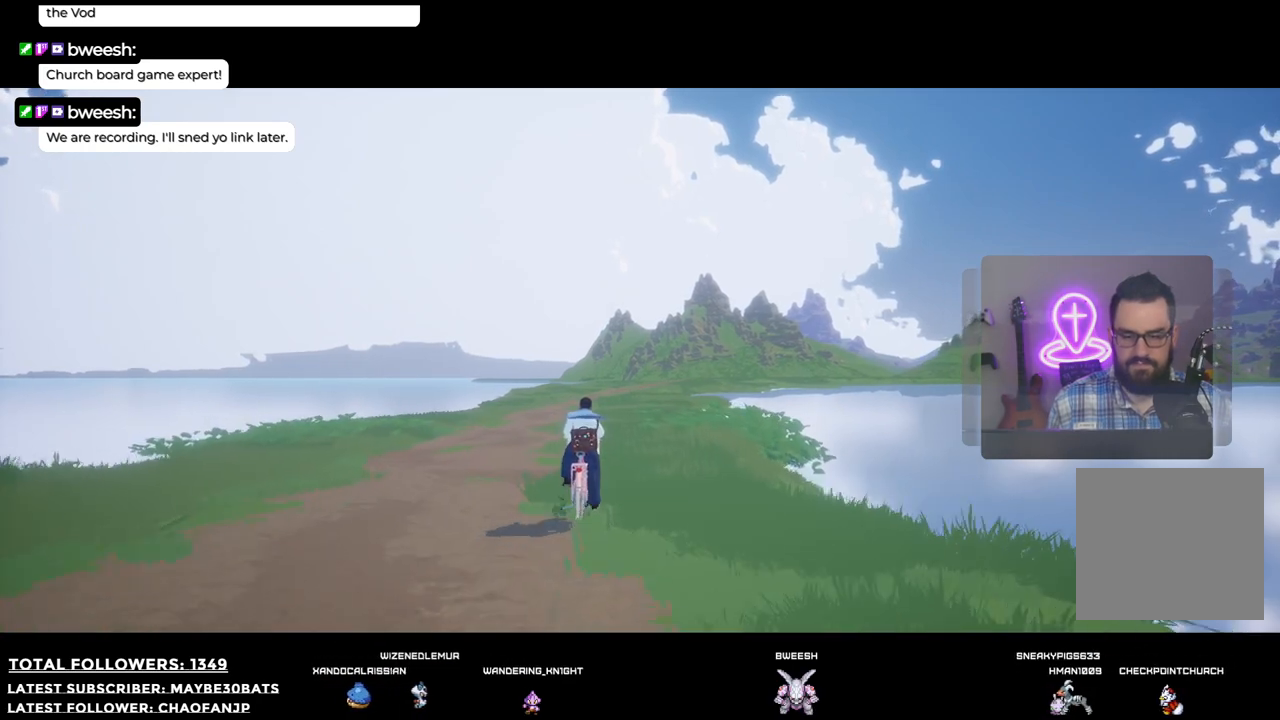
{"buttons": [], "left_stick": "up", "right_stick": "center", "events": [[92, "R2", "down"], [239, "R2", "up"], [330, "R2", "down"], [459, "R2", "up"]]}
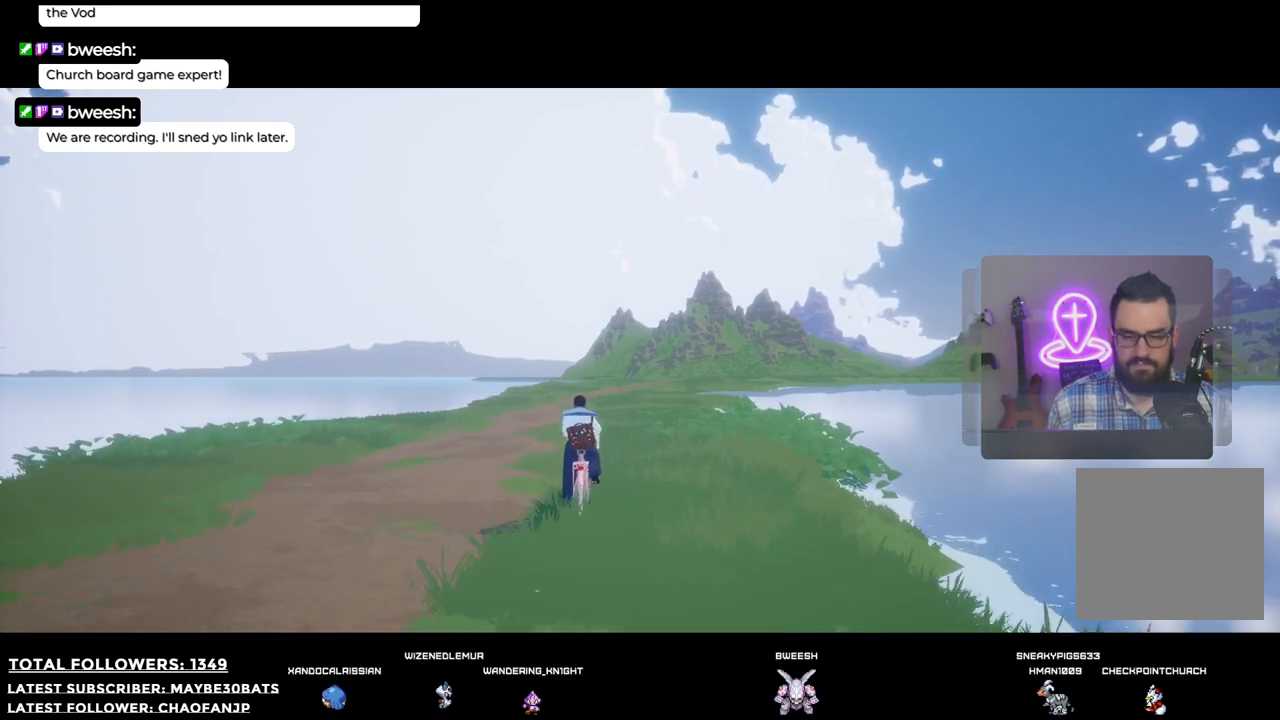
{"buttons": [], "left_stick": "up", "right_stick": "center", "events": [[18, "R2", "down"], [147, "R2", "up"]]}
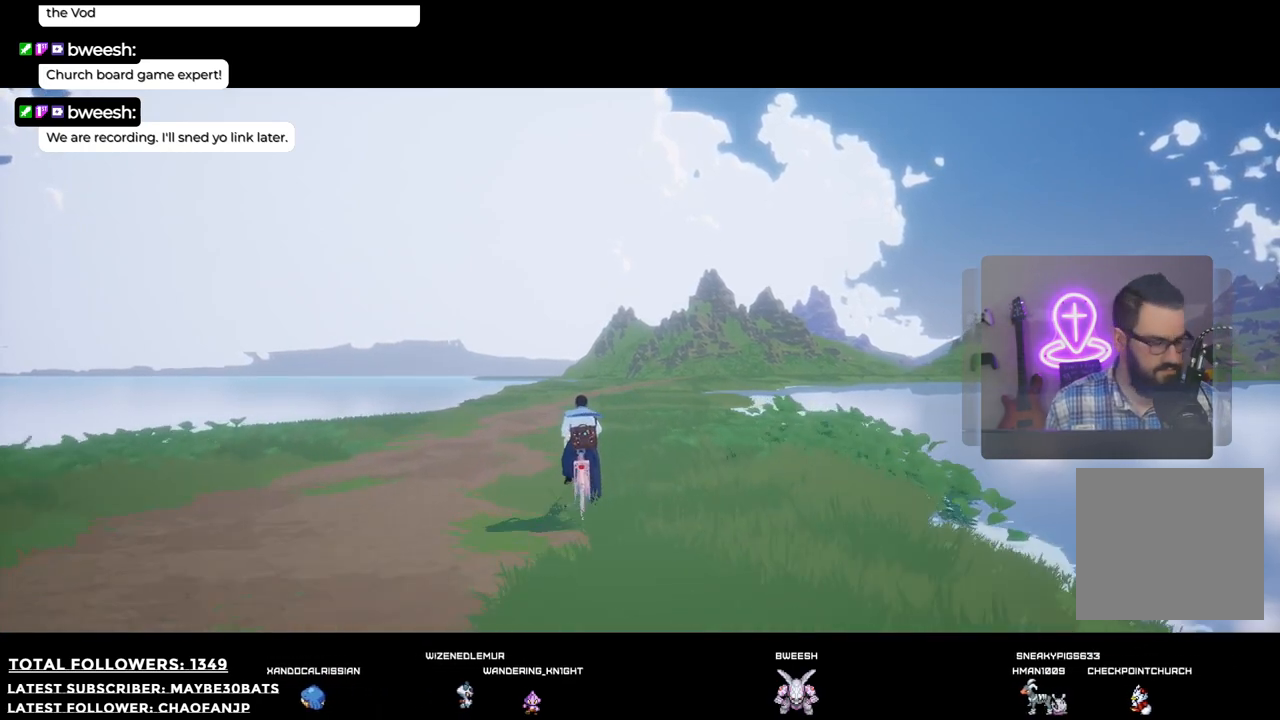
{"buttons": [], "left_stick": "up", "right_stick": "center", "events": []}
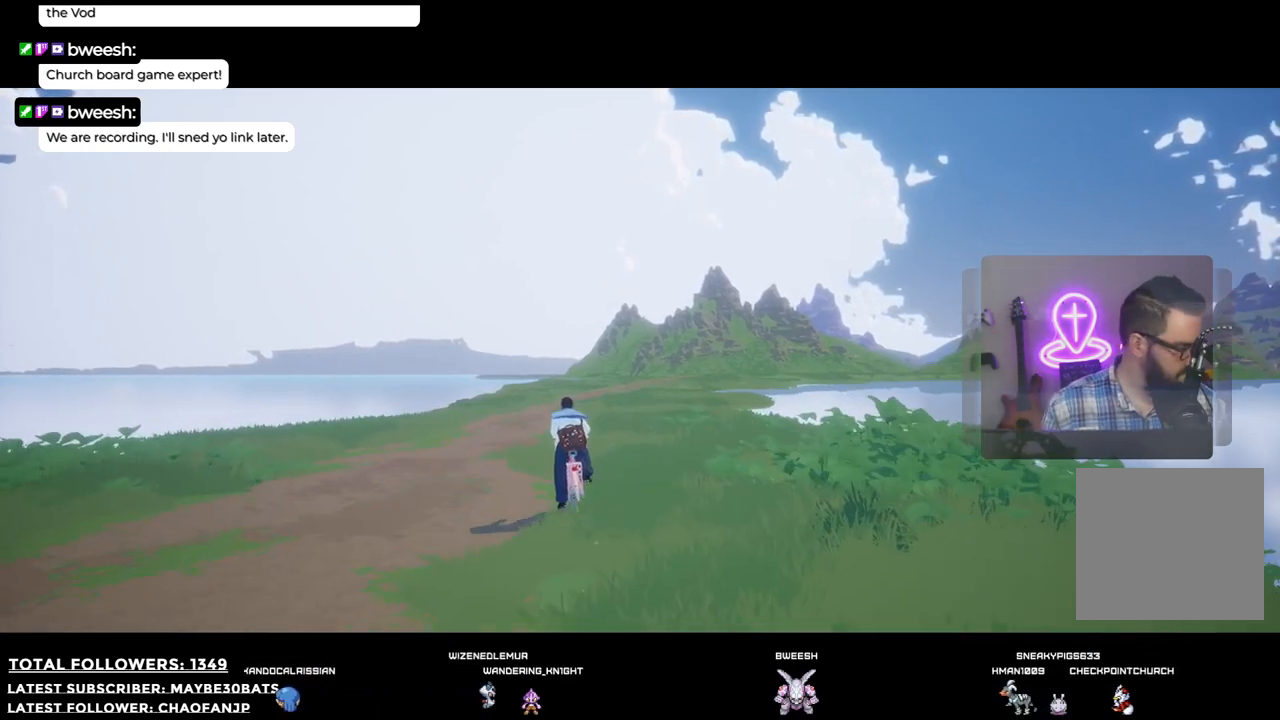
{"buttons": [], "left_stick": "up", "right_stick": "center", "events": []}
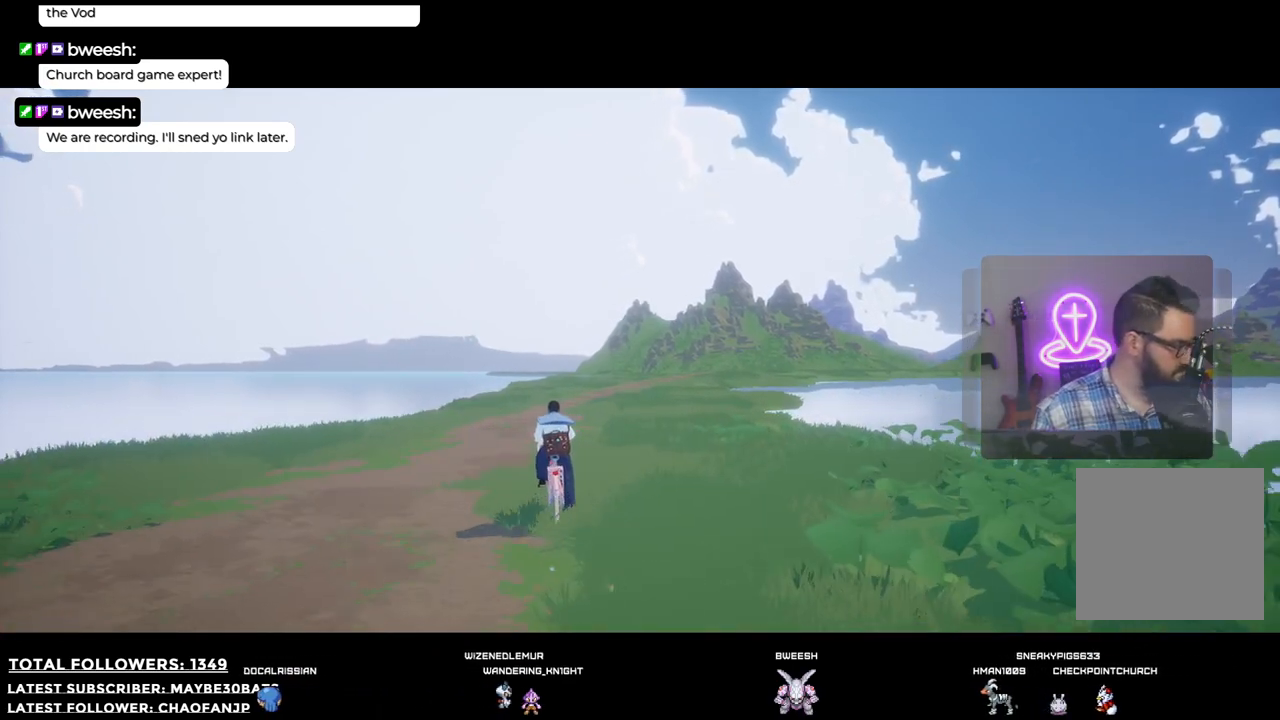
{"buttons": [], "left_stick": "up", "right_stick": "right", "events": [[312, "right_stick", "right"]]}
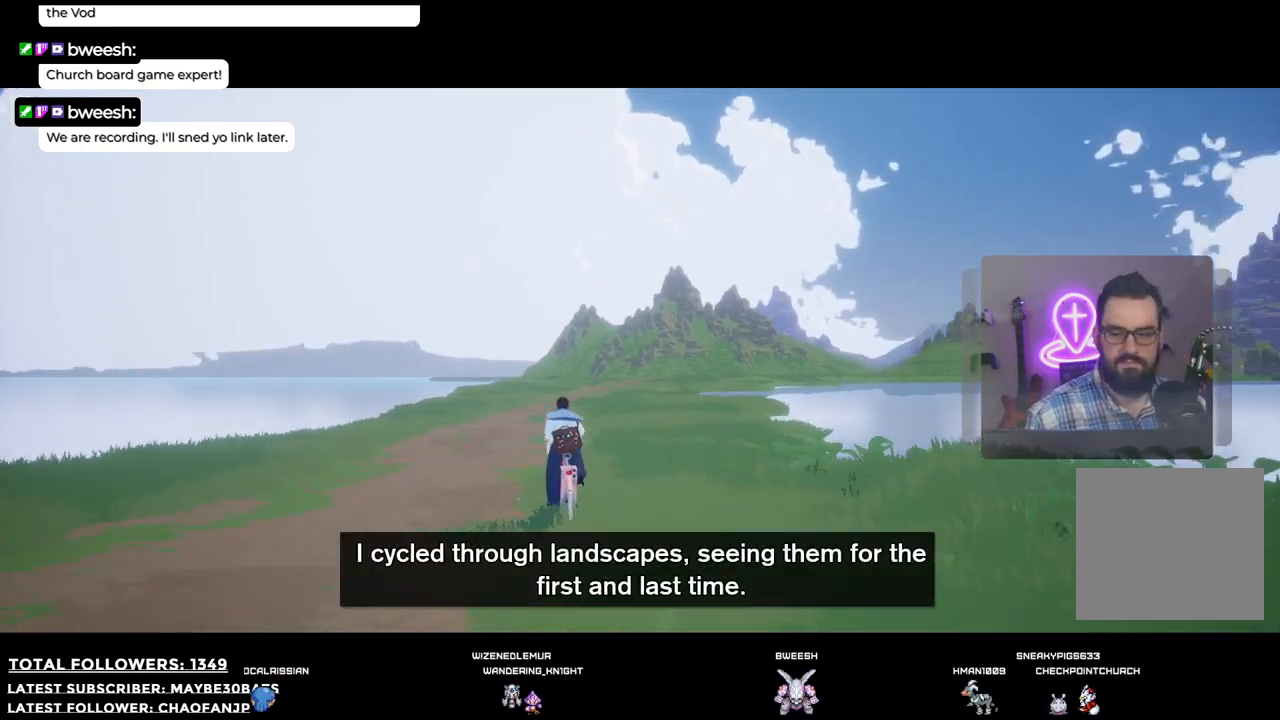
{"buttons": [], "left_stick": "up", "right_stick": "center", "events": [[147, "right_stick", "down-right"], [348, "right_stick", "center"]]}
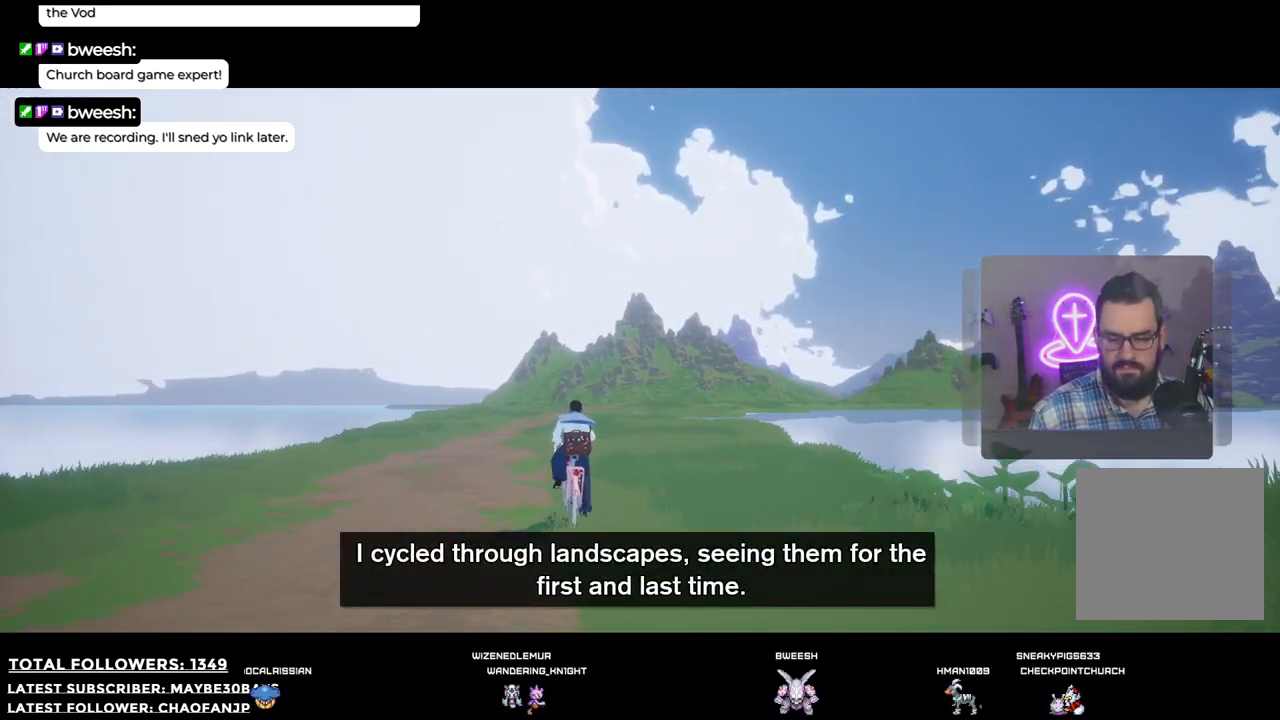
{"buttons": [], "left_stick": "up", "right_stick": "center", "events": [[19, "right_stick", "down-right"], [496, "right_stick", "center"]]}
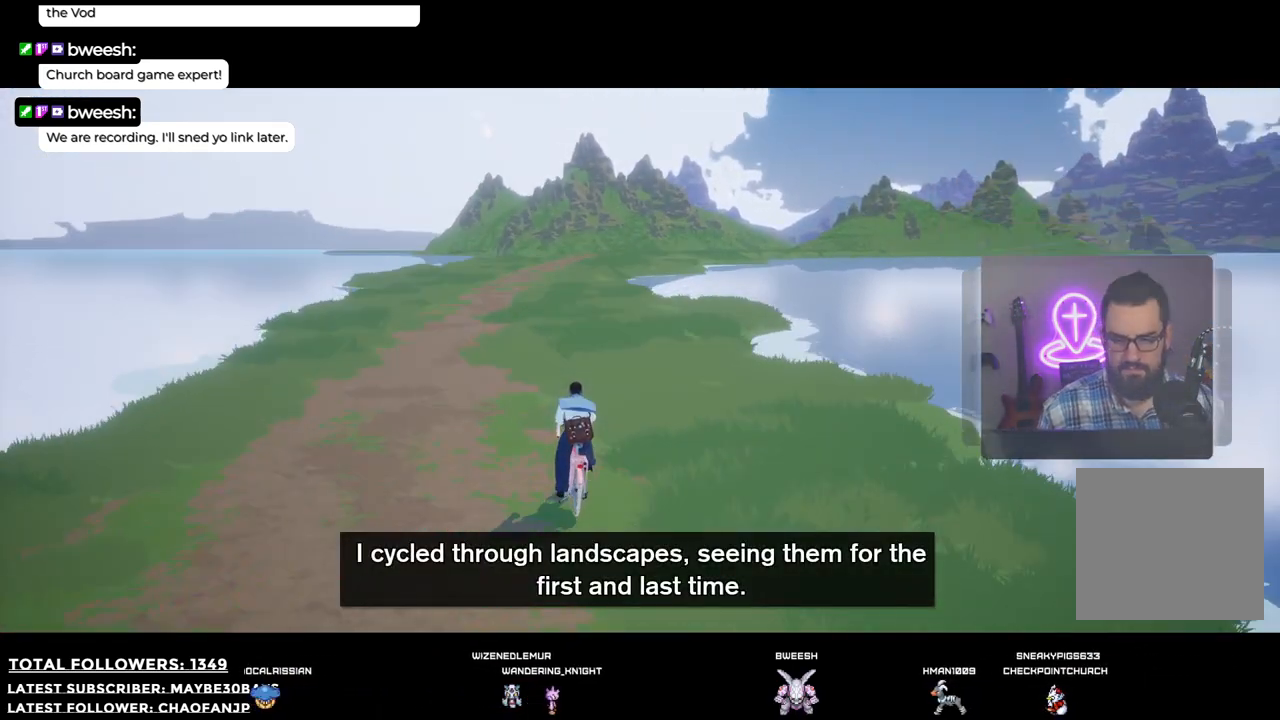
{"buttons": [], "left_stick": "up", "right_stick": "center", "events": []}
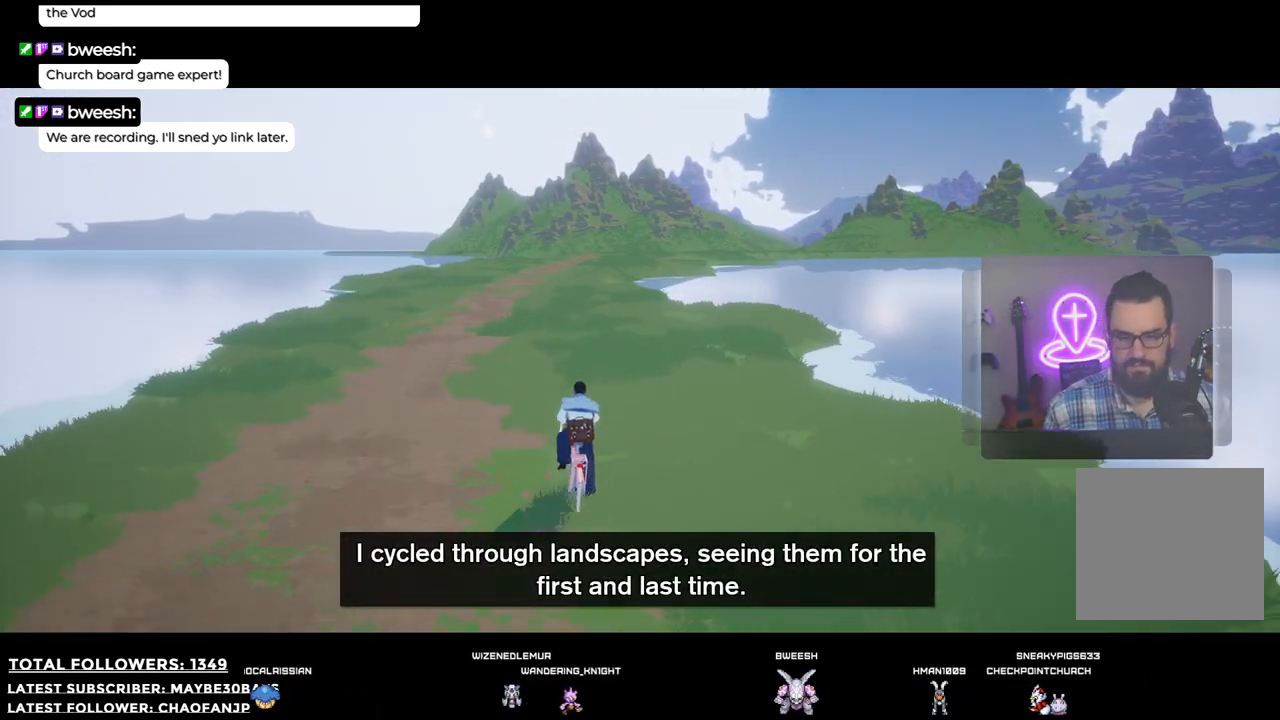
{"buttons": [], "left_stick": "up-left", "right_stick": "center", "events": [[459, "left_stick", "up-left"]]}
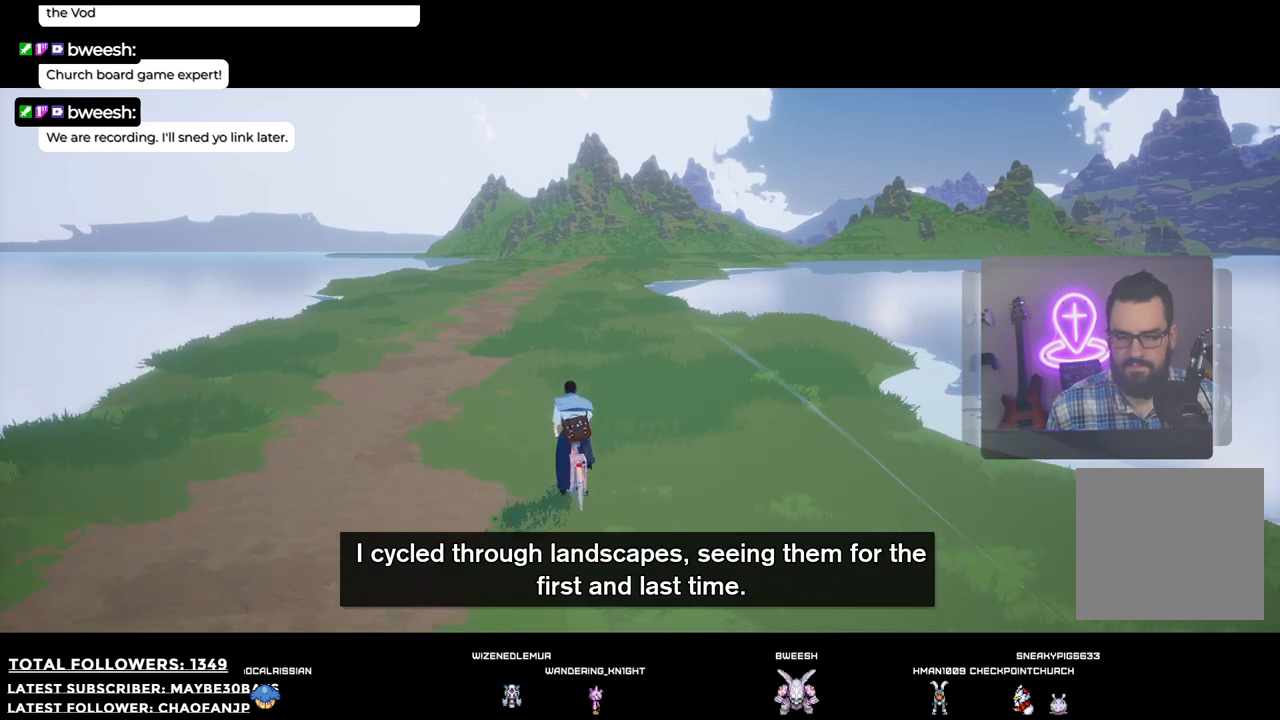
{"buttons": [], "left_stick": "up", "right_stick": "center", "events": [[403, "left_stick", "up"]]}
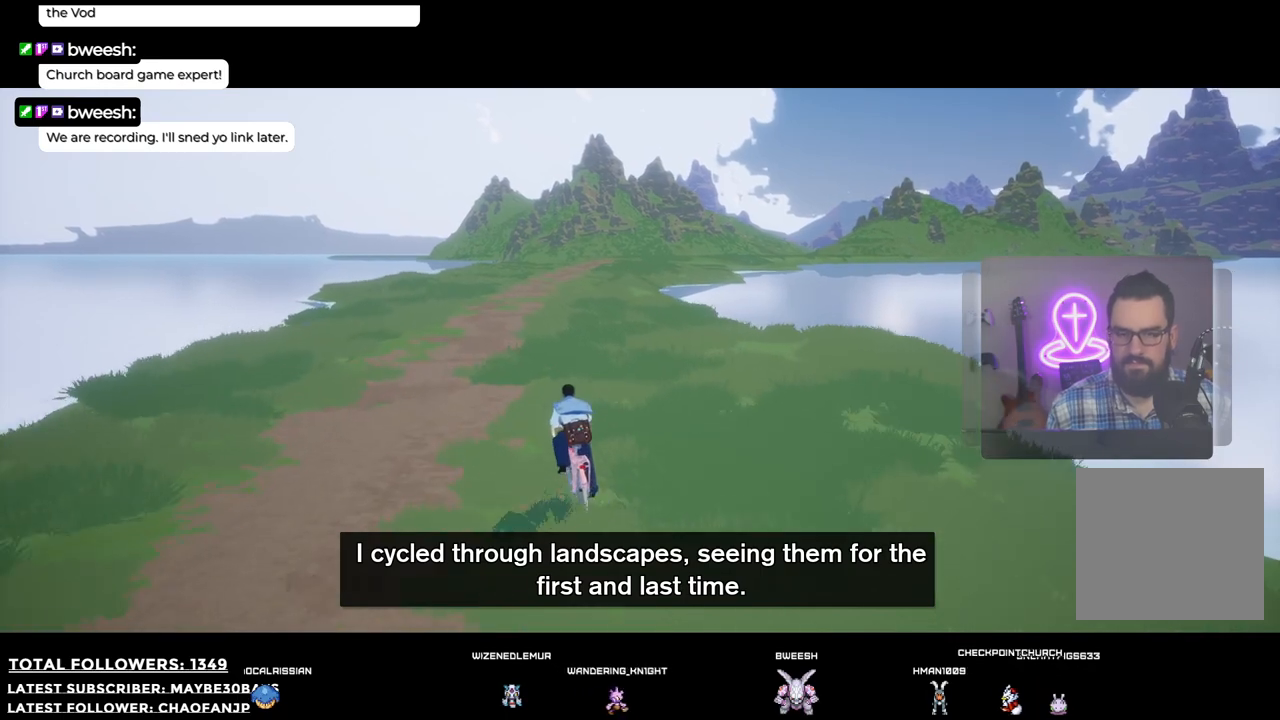
{"buttons": [], "left_stick": "up", "right_stick": "center", "events": []}
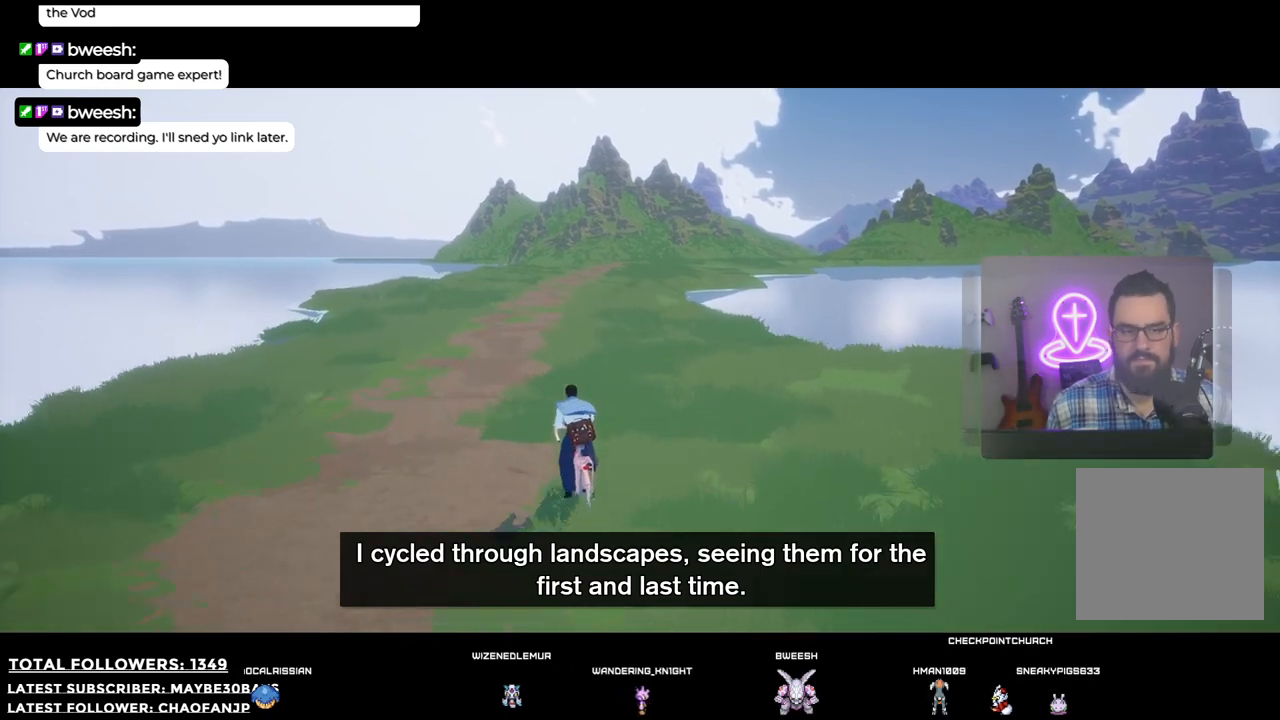
{"buttons": [], "left_stick": "up", "right_stick": "center", "events": []}
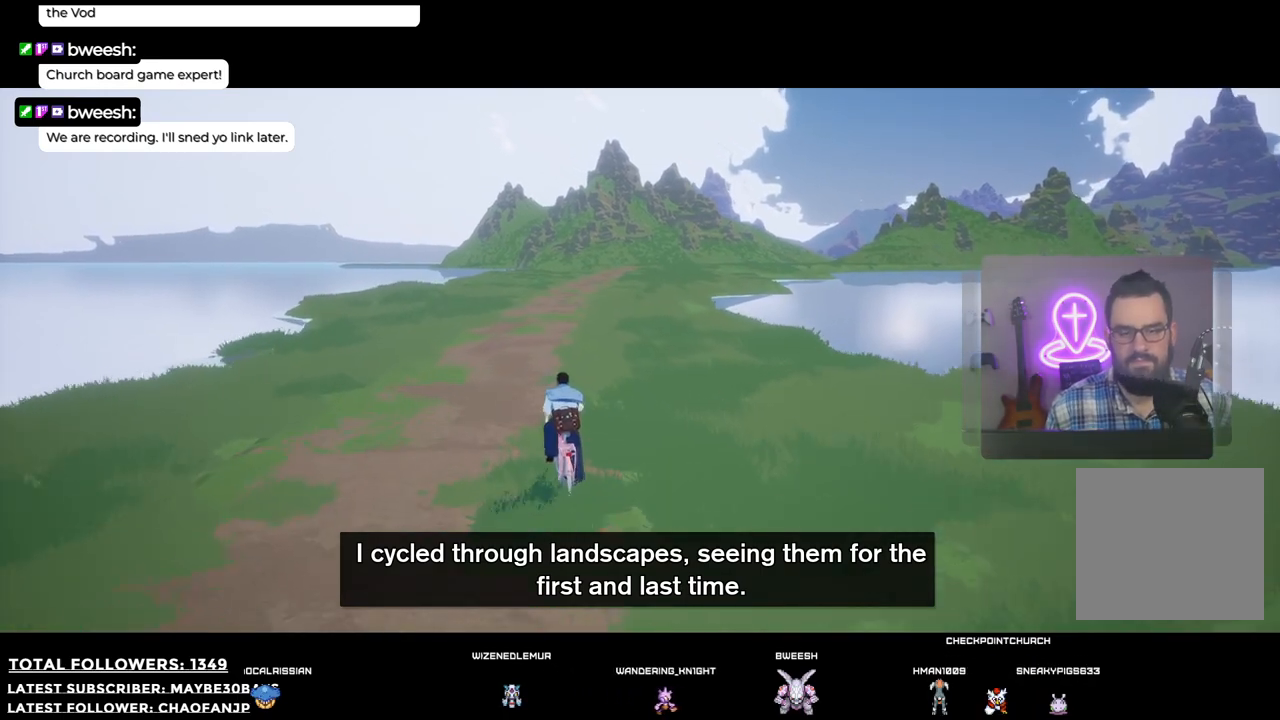
{"buttons": [], "left_stick": "up", "right_stick": "center", "events": []}
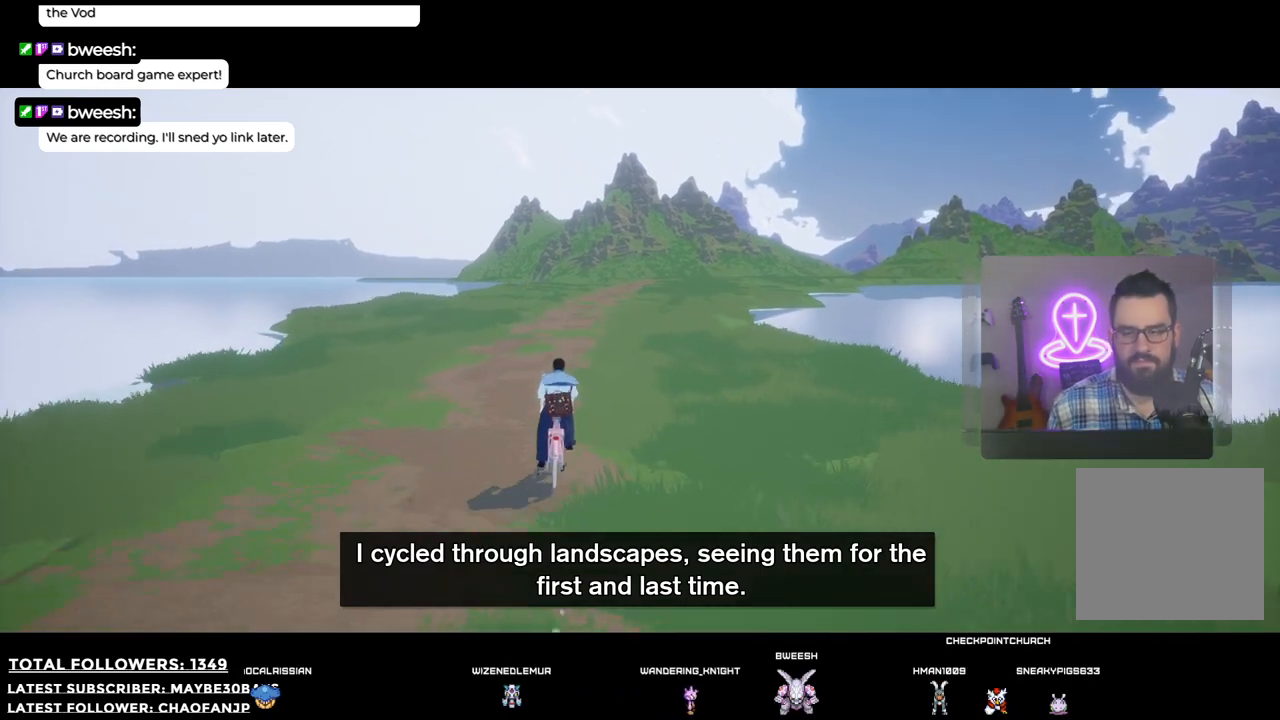
{"buttons": [], "left_stick": "up", "right_stick": "center", "events": []}
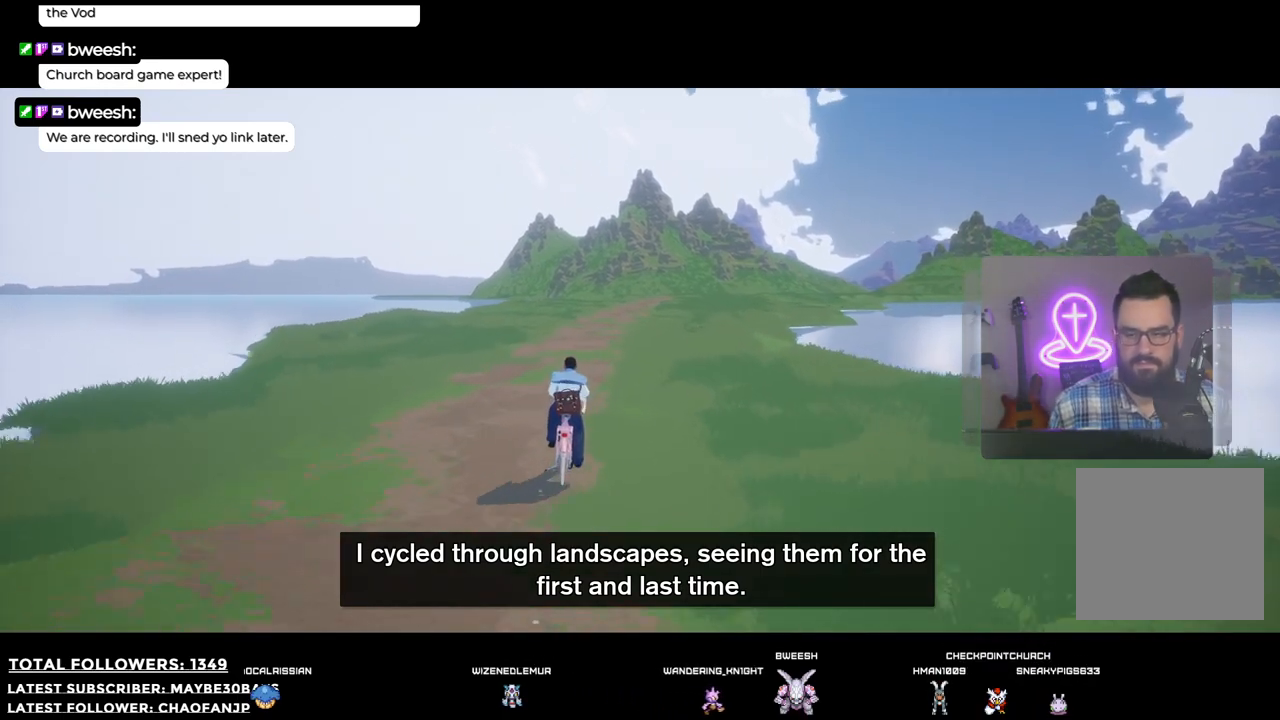
{"buttons": [], "left_stick": "up", "right_stick": "center", "events": []}
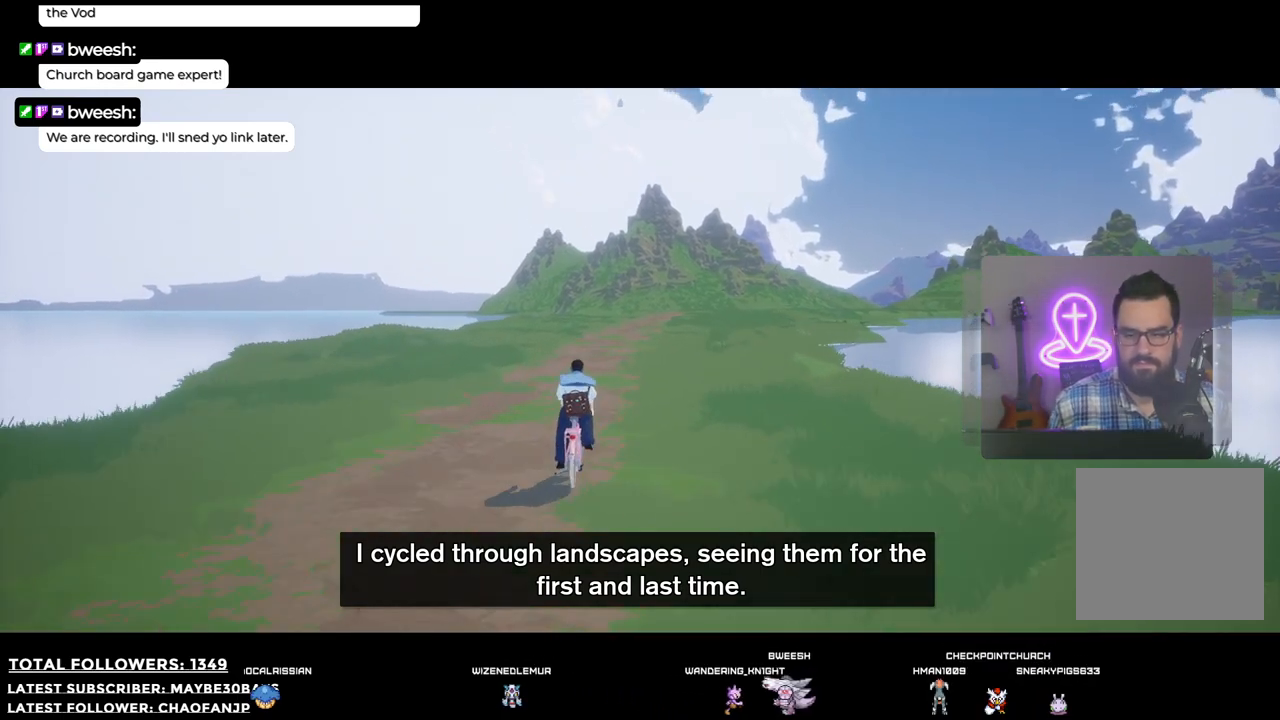
{"buttons": [], "left_stick": "up", "right_stick": "center", "events": []}
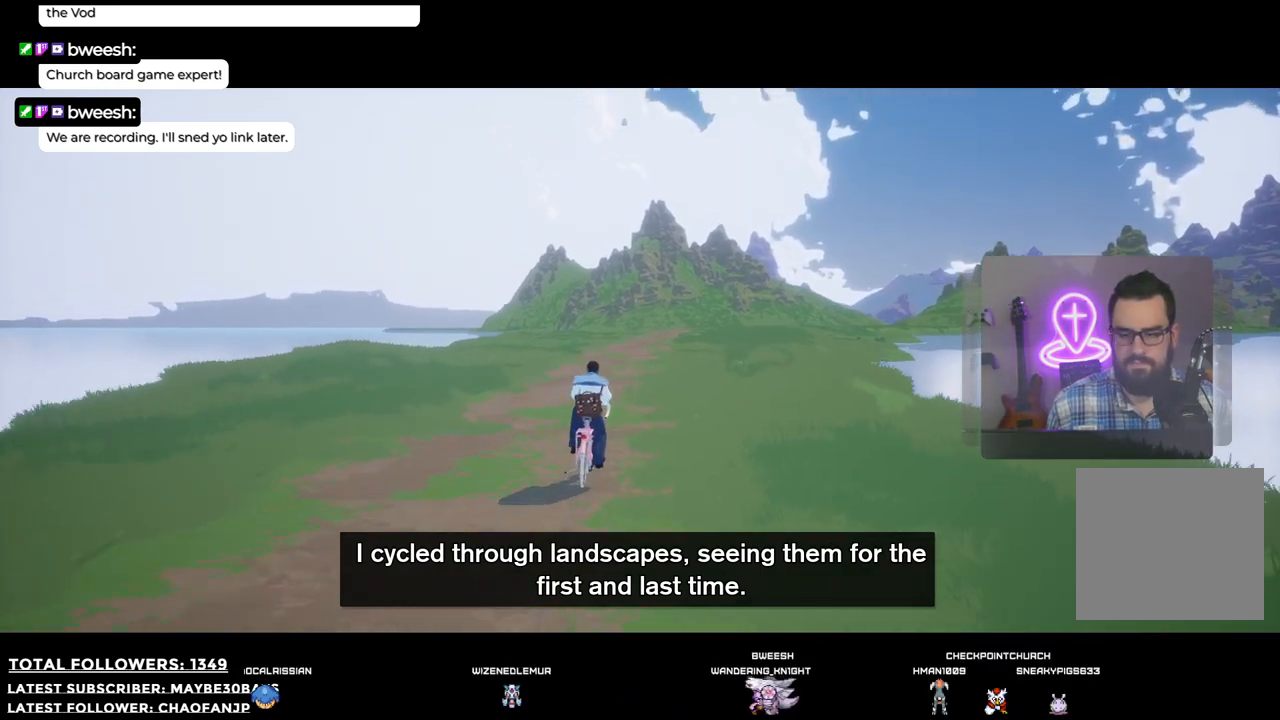
{"buttons": [], "left_stick": "up", "right_stick": "center", "events": []}
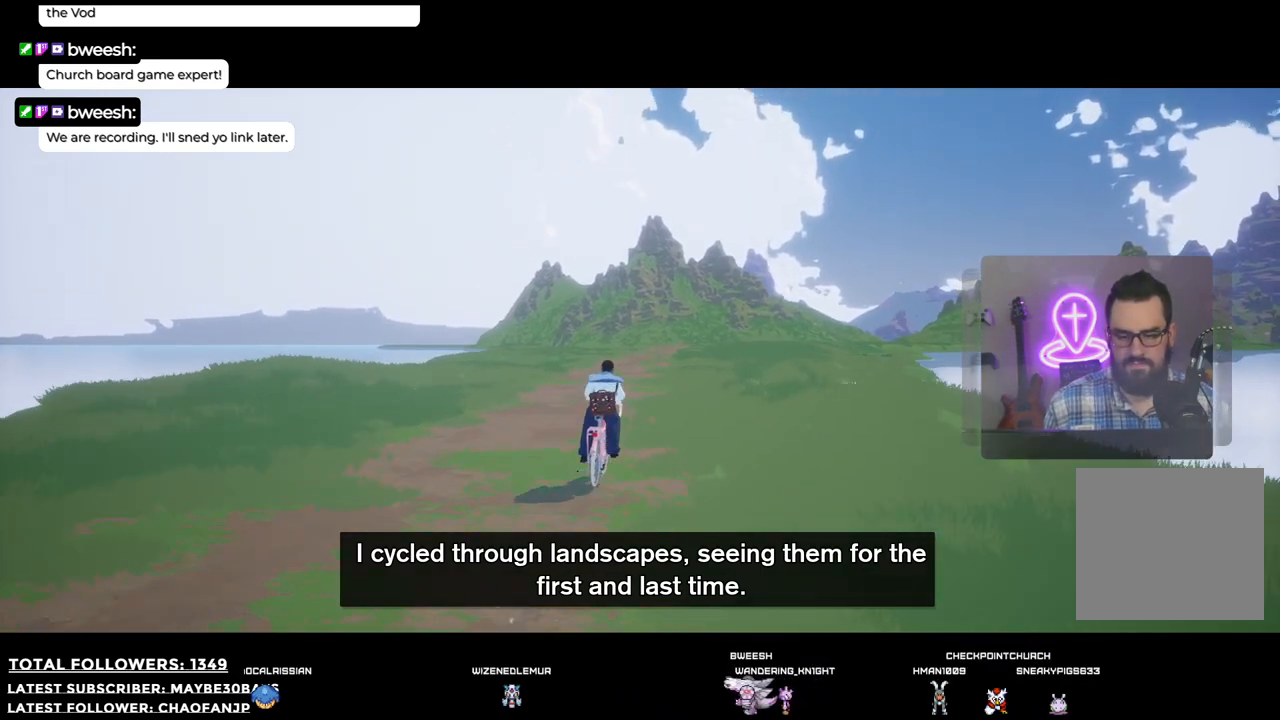
{"buttons": [], "left_stick": "up", "right_stick": "center", "events": []}
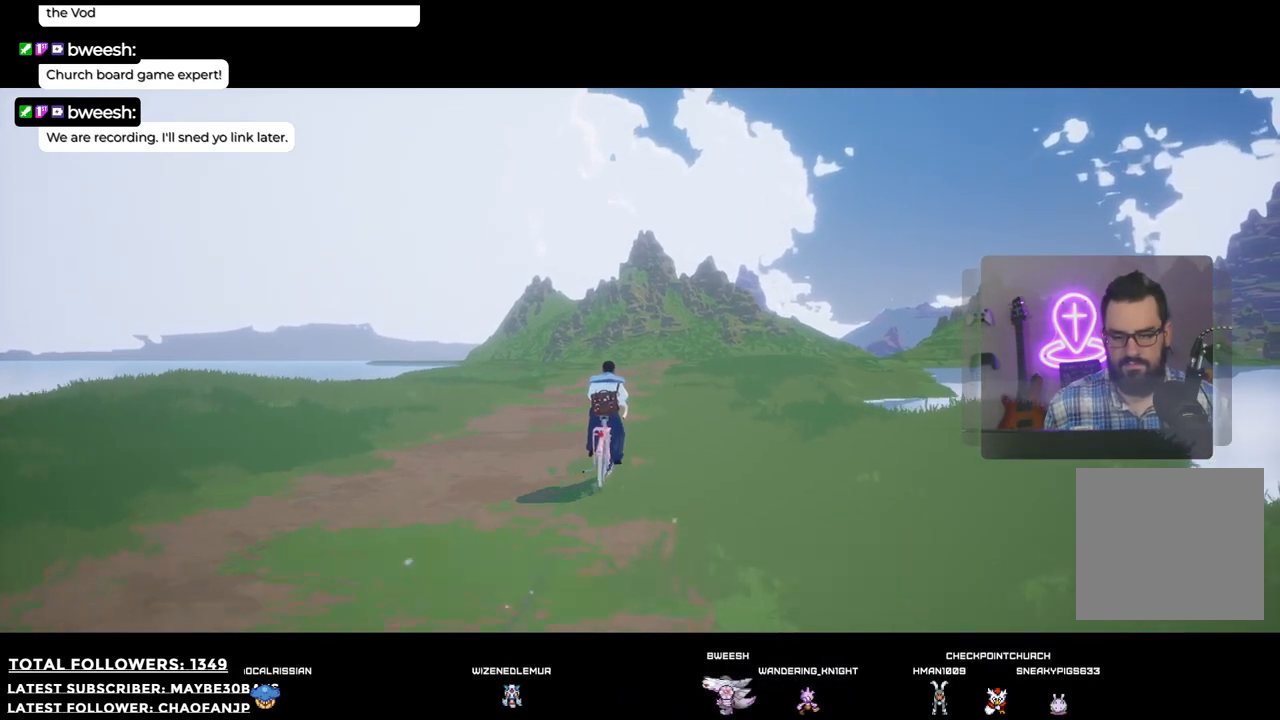
{"buttons": [], "left_stick": "up", "right_stick": "center", "events": []}
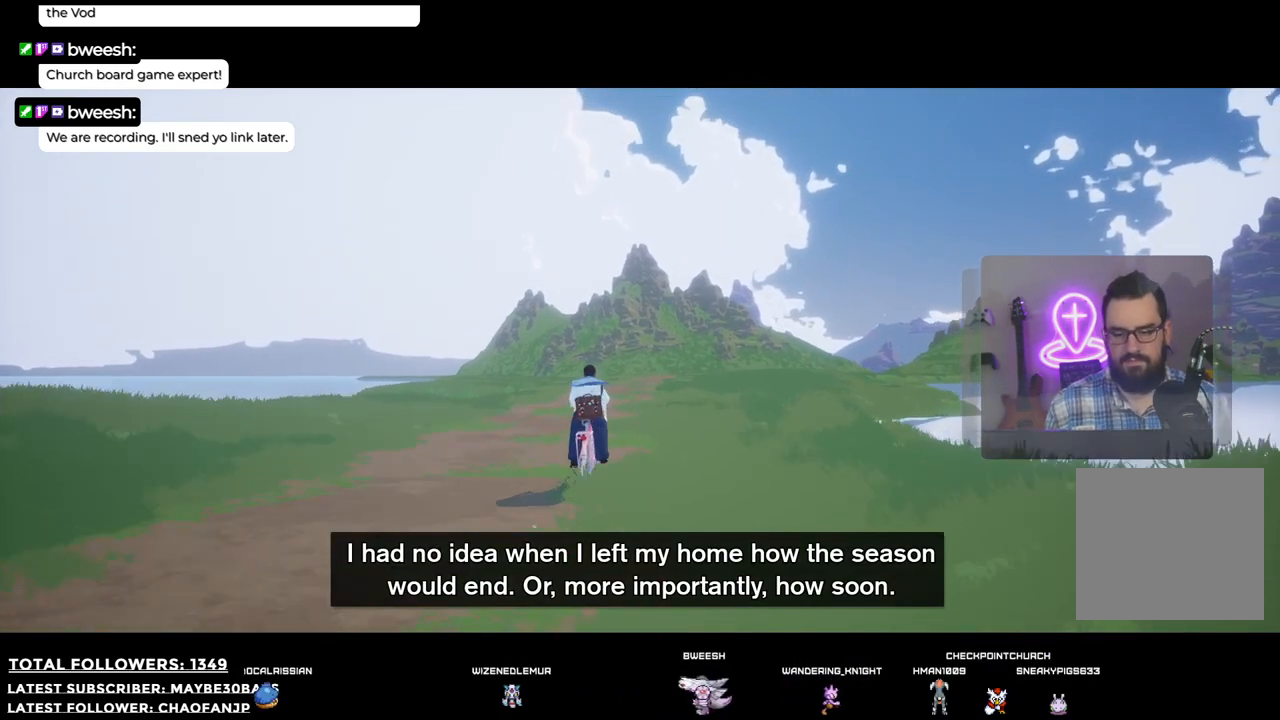
{"buttons": [], "left_stick": "up-left", "right_stick": "right", "events": [[73, "right_stick", "right"], [348, "left_stick", "up-left"]]}
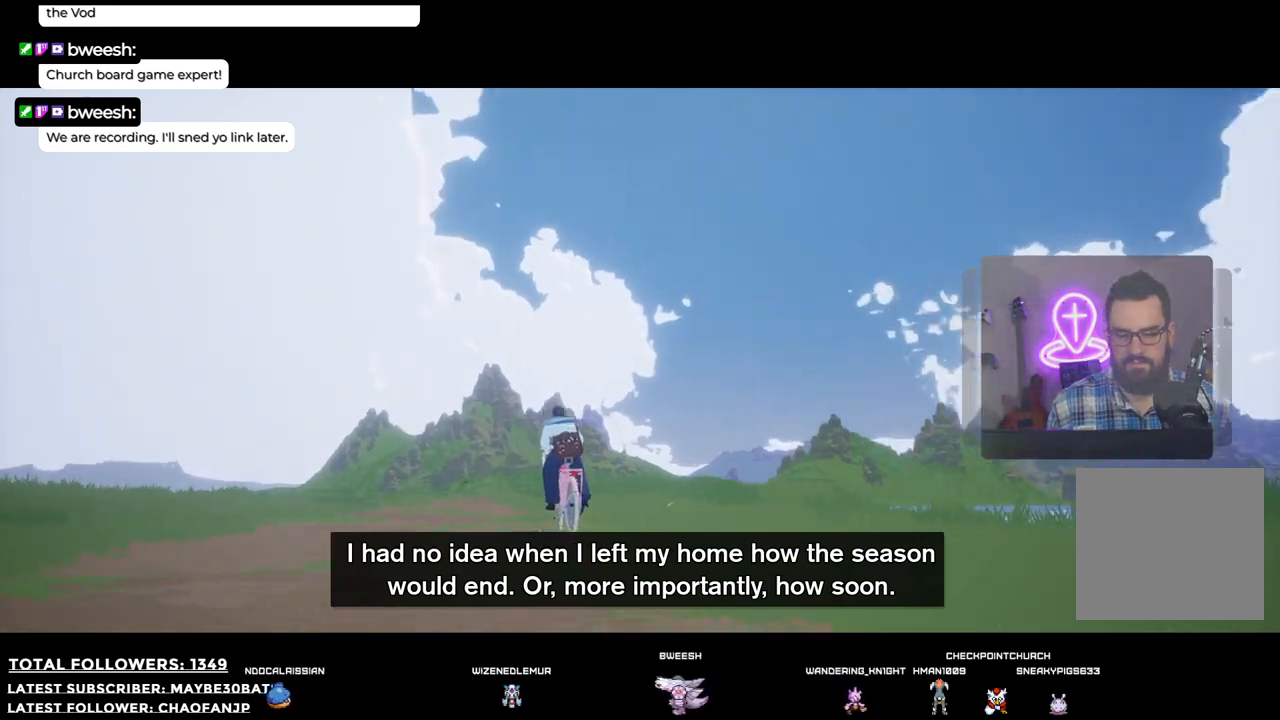
{"buttons": [], "left_stick": "up-left", "right_stick": "down-right", "events": [[165, "right_stick", "down-right"]]}
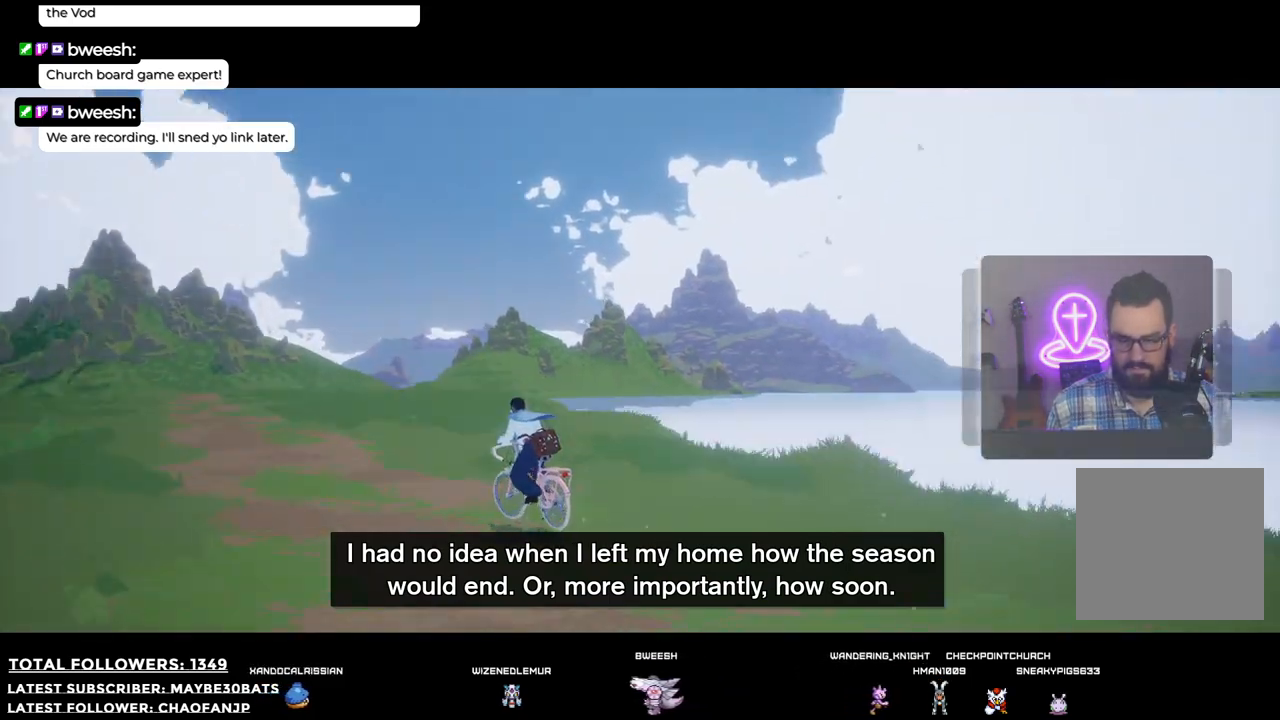
{"buttons": [], "left_stick": "up-left", "right_stick": "right", "events": [[348, "right_stick", "right"]]}
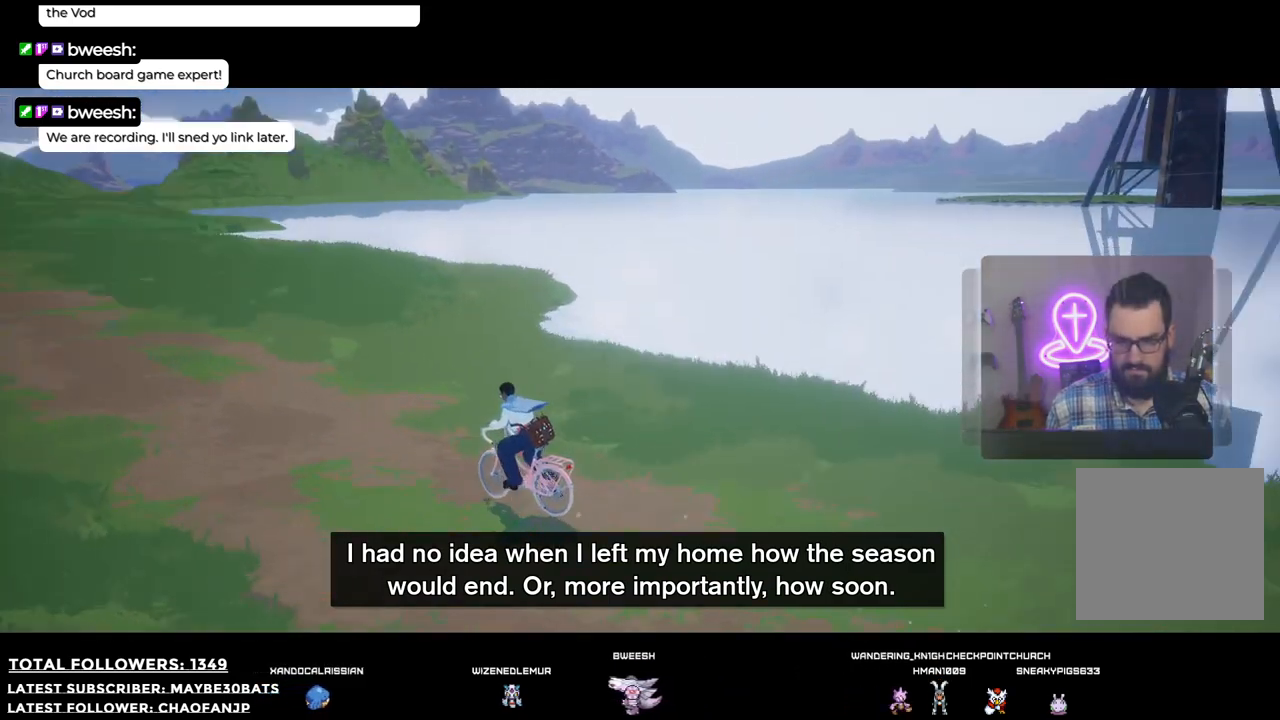
{"buttons": [], "left_stick": "up-left", "right_stick": "center", "events": [[55, "right_stick", "center"]]}
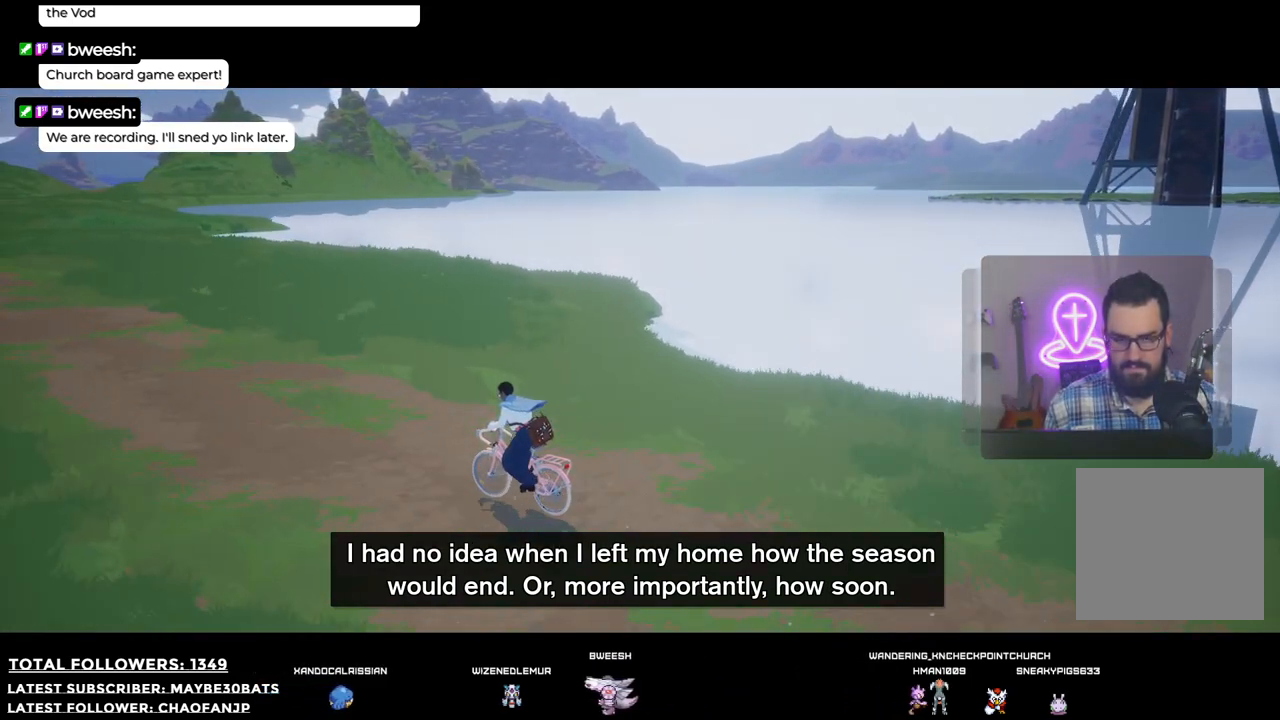
{"buttons": [], "left_stick": "up-left", "right_stick": "right", "events": [[18, "right_stick", "right"]]}
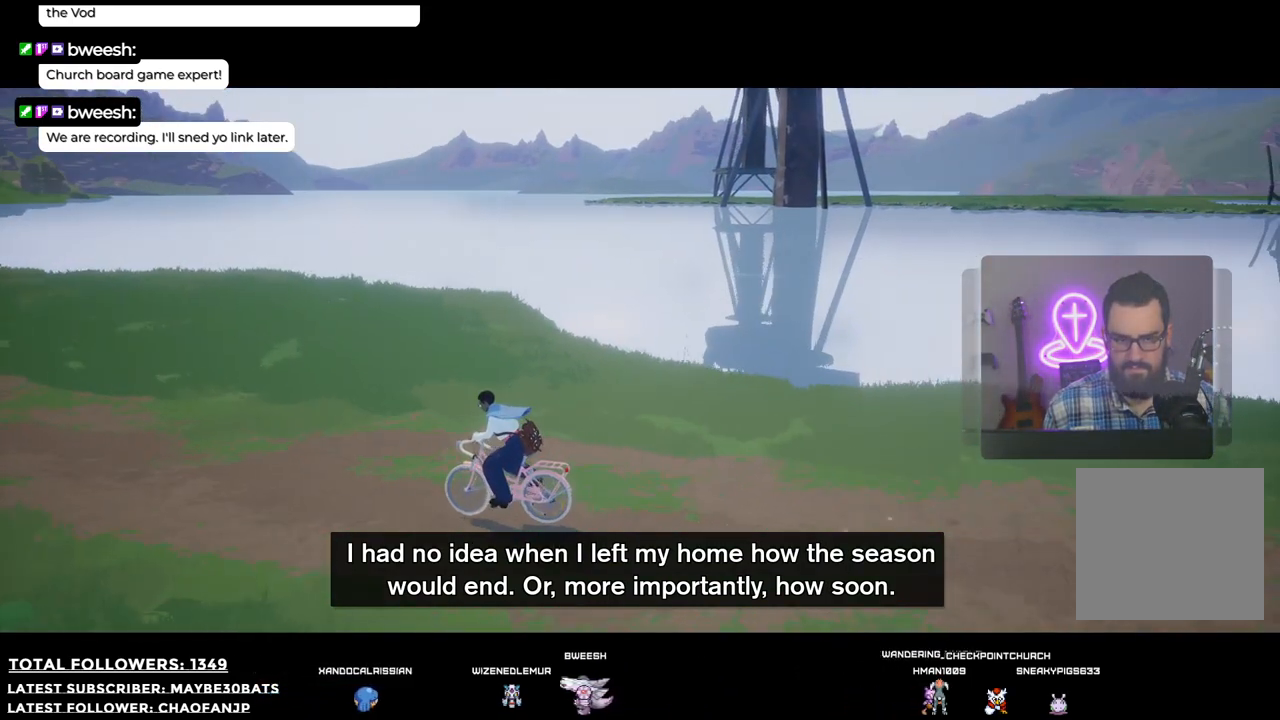
{"buttons": [], "left_stick": "up-left", "right_stick": "up-right", "events": [[18, "right_stick", "center"], [477, "right_stick", "up-right"]]}